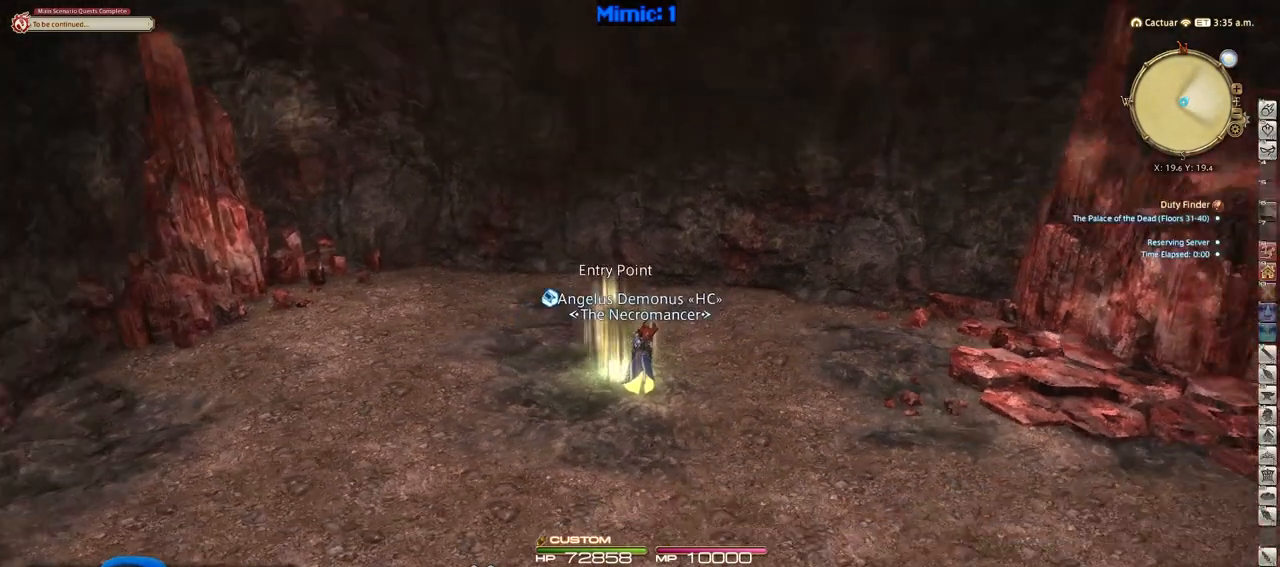
Gameplay with keyboard; each line is a JSON object with the keys held at the frame after it. "events" lists presses ("down") and releases ("up") of ".", "/", "0", "1", "2", "3", "4", "5", "6", "7", "8", "9", "a", "alt_l", "alt_r", "b", "backslash", "backspace", "c", "caps_lock", "comma", "ctrl_l", "ctrl_r", "d", "down", "e", "equals", "escape", "f", "f1", "f10", "f11", "f12", "f2", "f3", "f4", "f5", "f6", "f7", "f8", "f9", "g", "h", "i", "j", "k", "l", "lbracket", "left", "m", "minus", "n", "o", "p", "q", "quote", "r", "rbracket", "return", "right", "s", "semicolon", "shift_l", "shift_r", "space", "super", "t", "tab", "tilde", "u", "up", "v", "w", "x", "y" and "z" between this image and that frame as [ms after this image, input, new state], when the widget could be followed in between. No other keys are recorded. Mouse input is not recorded.
{"keys": ["q"], "events": [[67, "rbracket", "down"], [201, "rbracket", "up"], [434, "q", "down"]]}
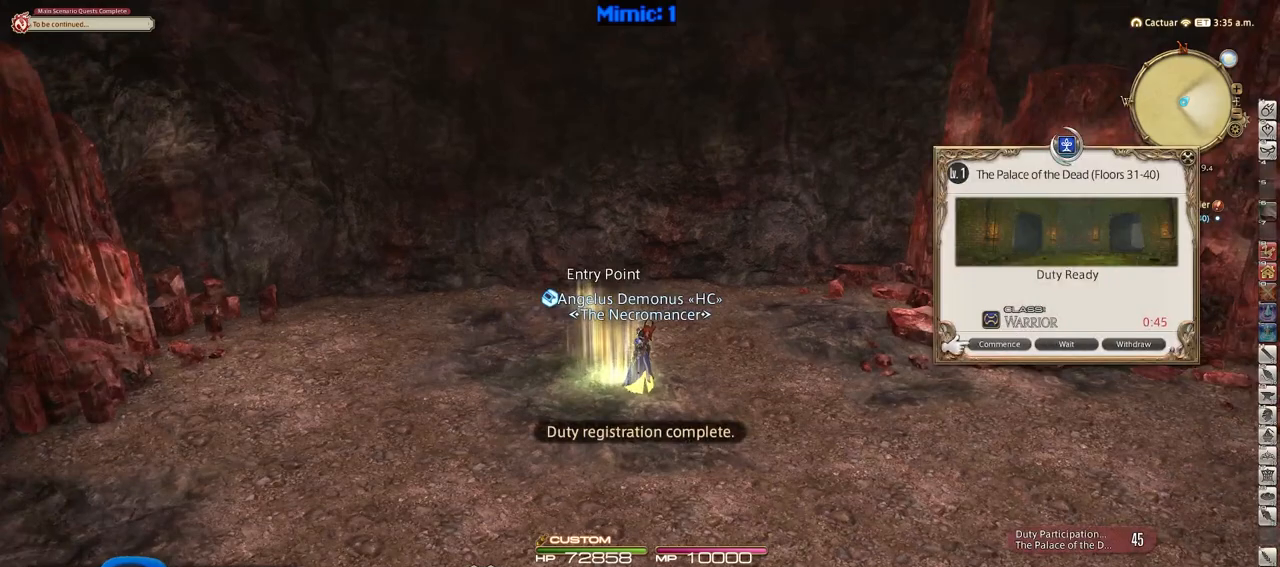
{"keys": ["p"], "events": [[83, "p", "down"], [83, "q", "up"]]}
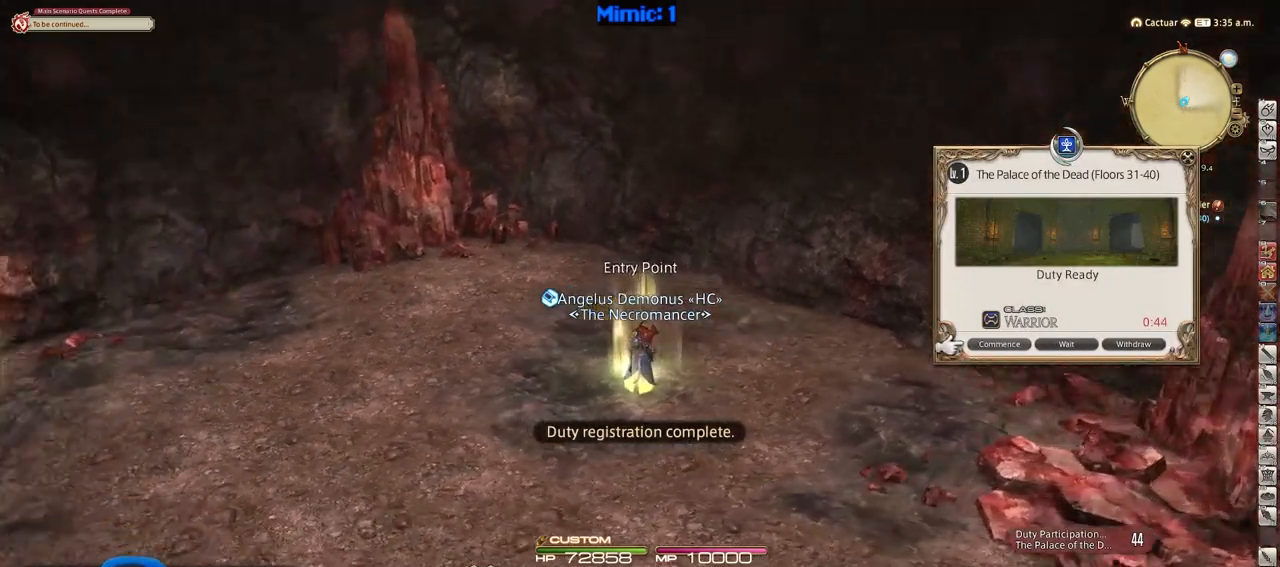
{"keys": ["rbracket"], "events": [[200, "p", "up"], [250, "rbracket", "down"]]}
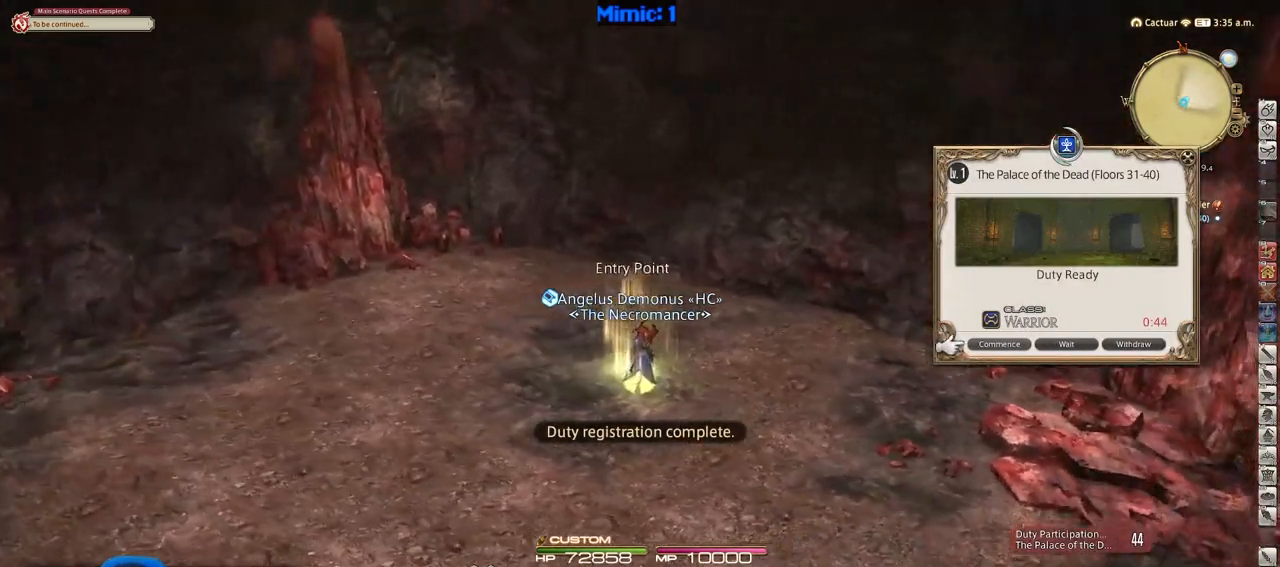
{"keys": ["p"], "events": [[451, "p", "down"], [451, "rbracket", "up"]]}
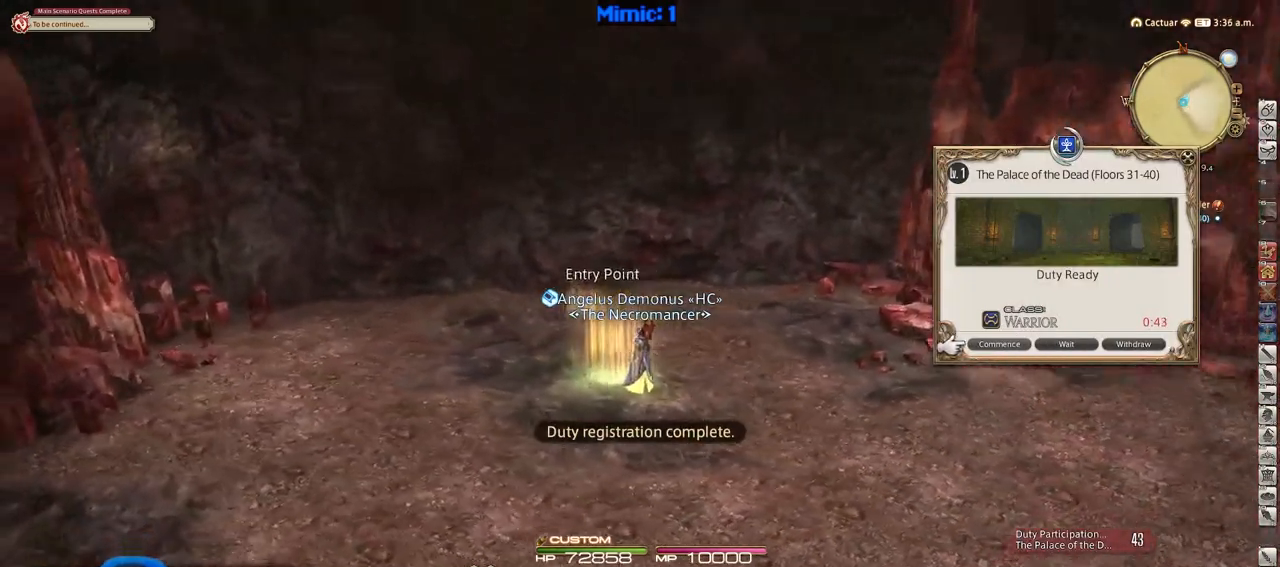
{"keys": ["p"], "events": [[50, "return", "down"], [150, "return", "up"]]}
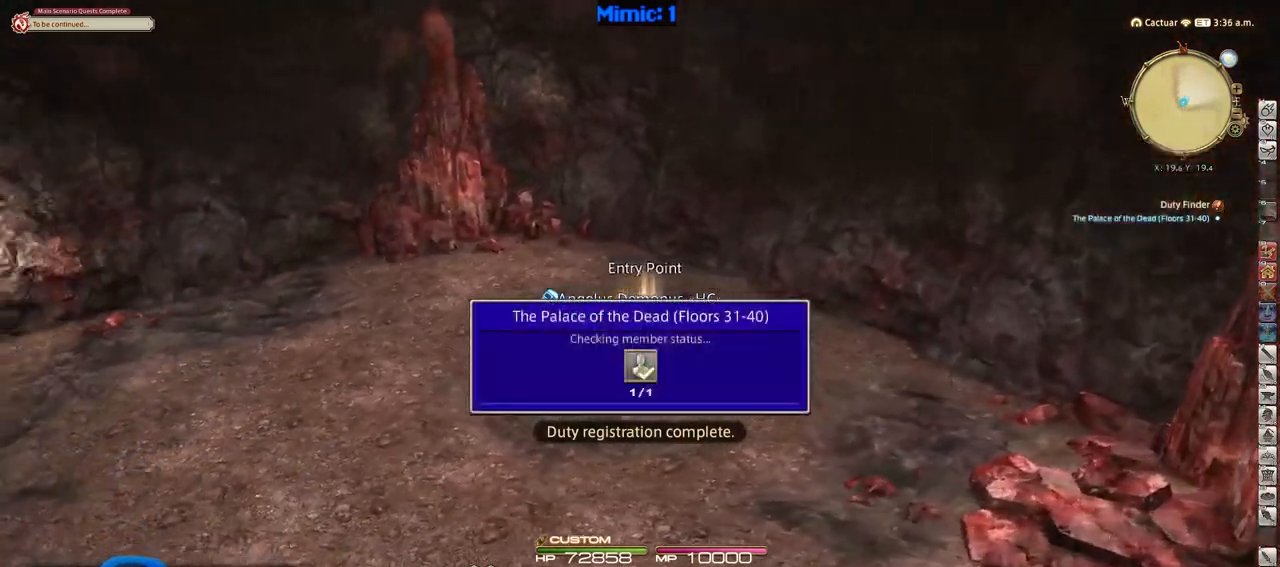
{"keys": [], "events": [[117, "minus", "down"], [200, "minus", "up"], [200, "p", "up"]]}
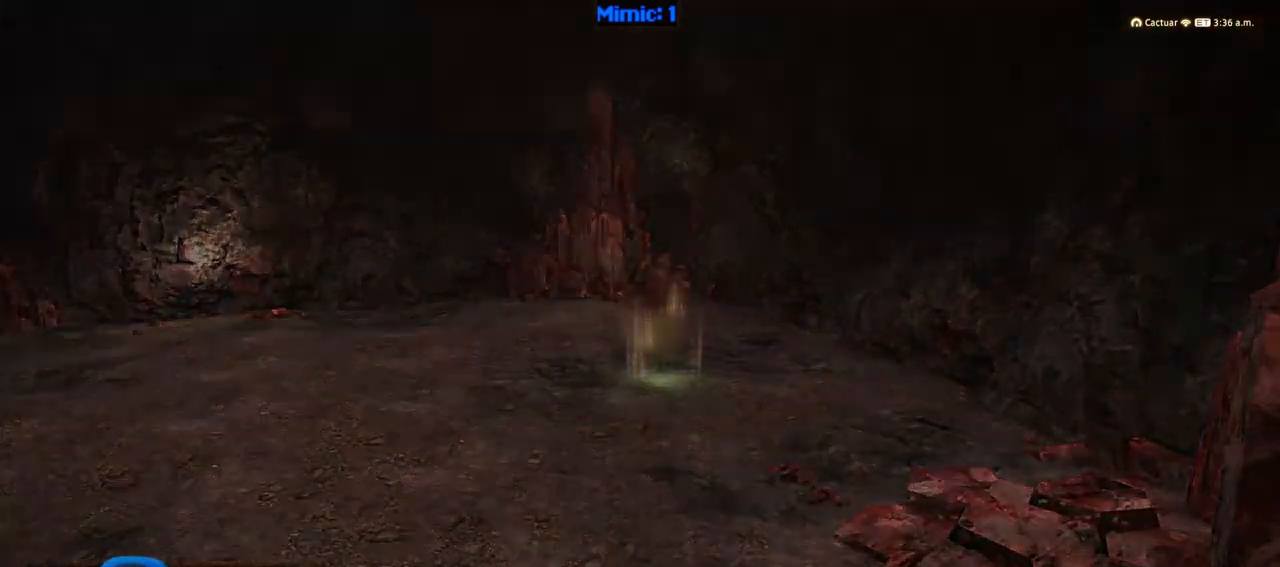
{"keys": ["ctrl_r"], "events": [[400, "ctrl_r", "down"]]}
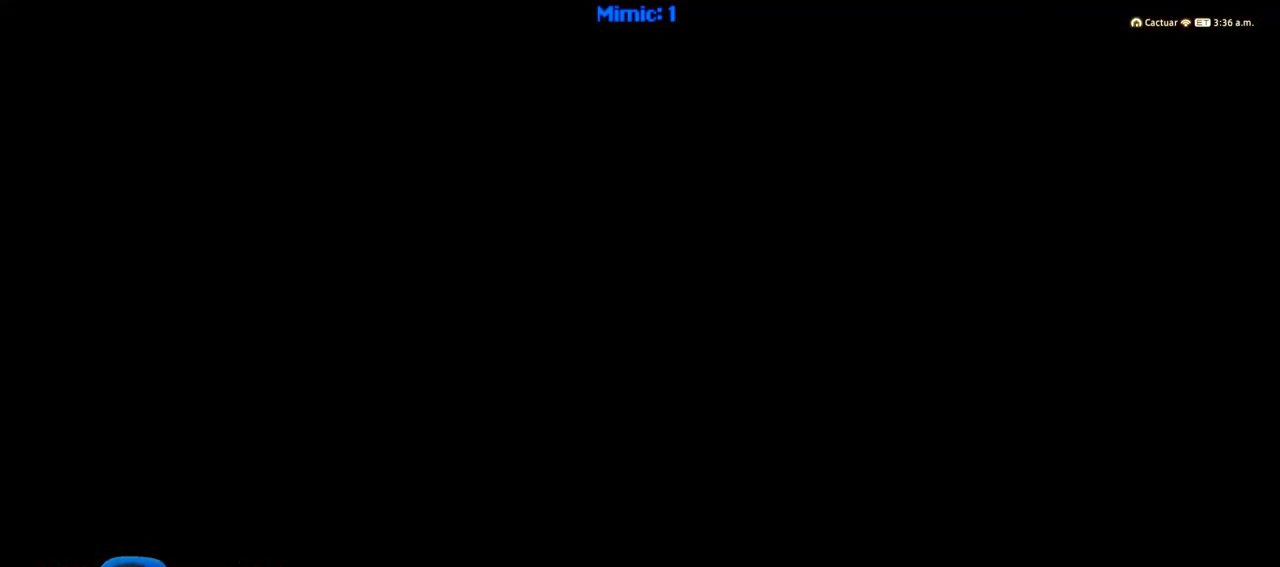
{"keys": ["ctrl_r"], "events": []}
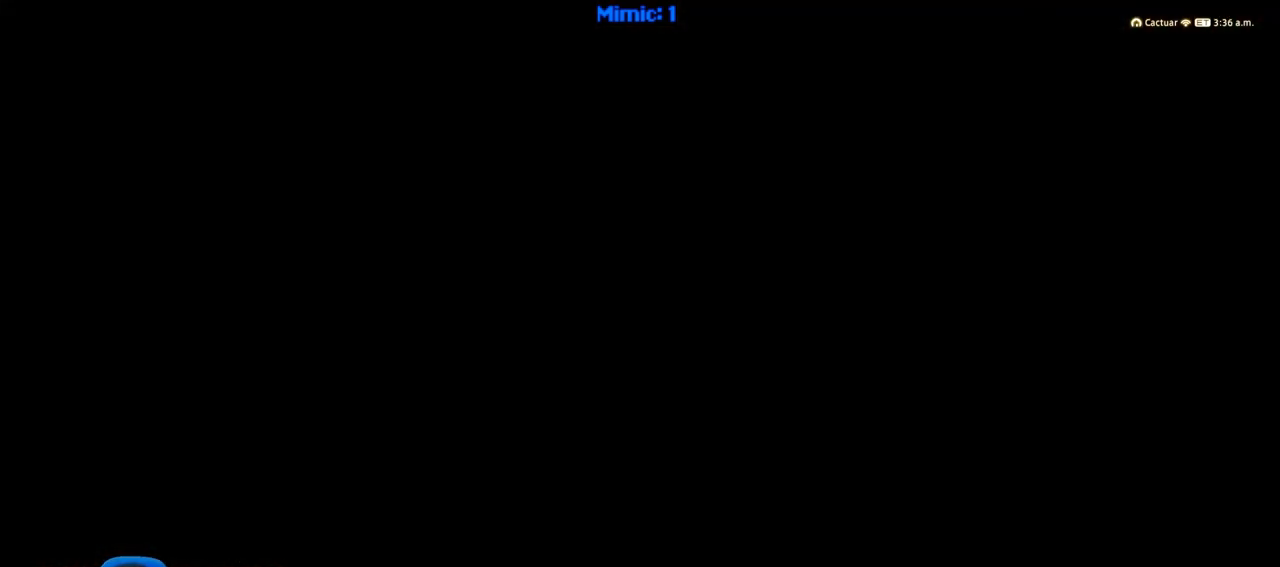
{"keys": [], "events": [[383, "right", "down"], [483, "ctrl_r", "up"], [483, "right", "up"]]}
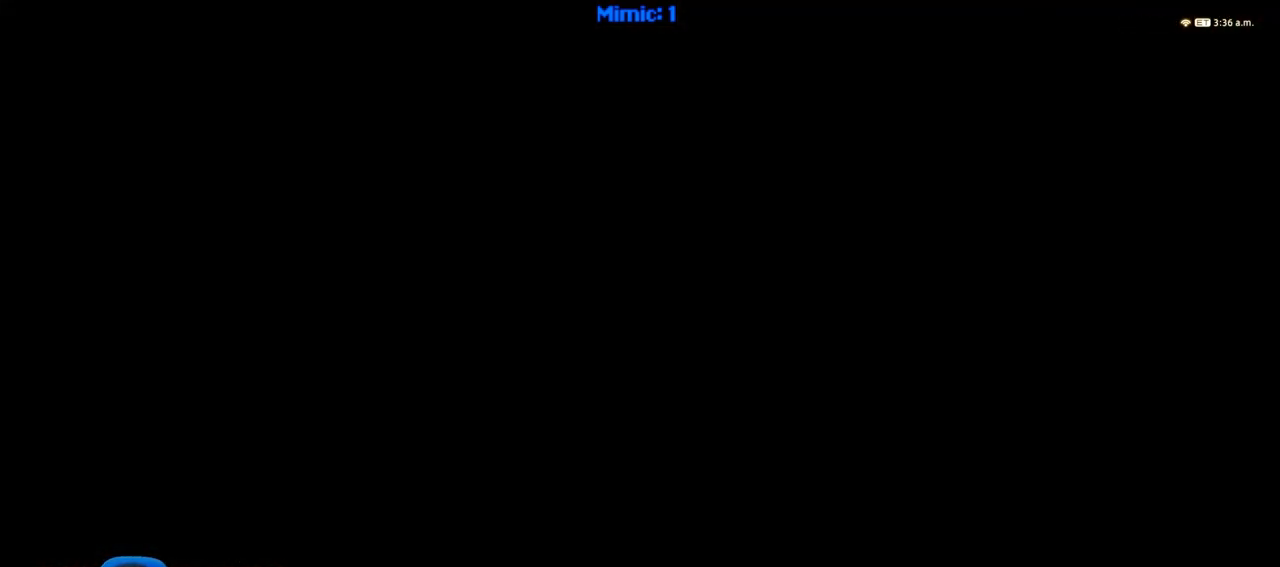
{"keys": [], "events": []}
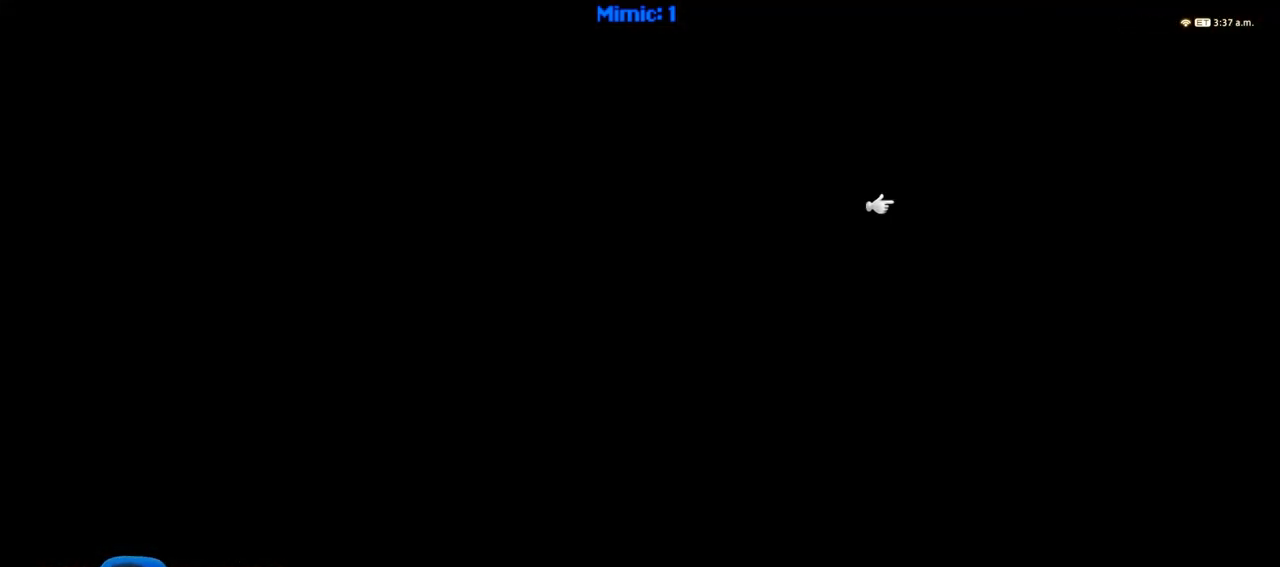
{"keys": [], "events": []}
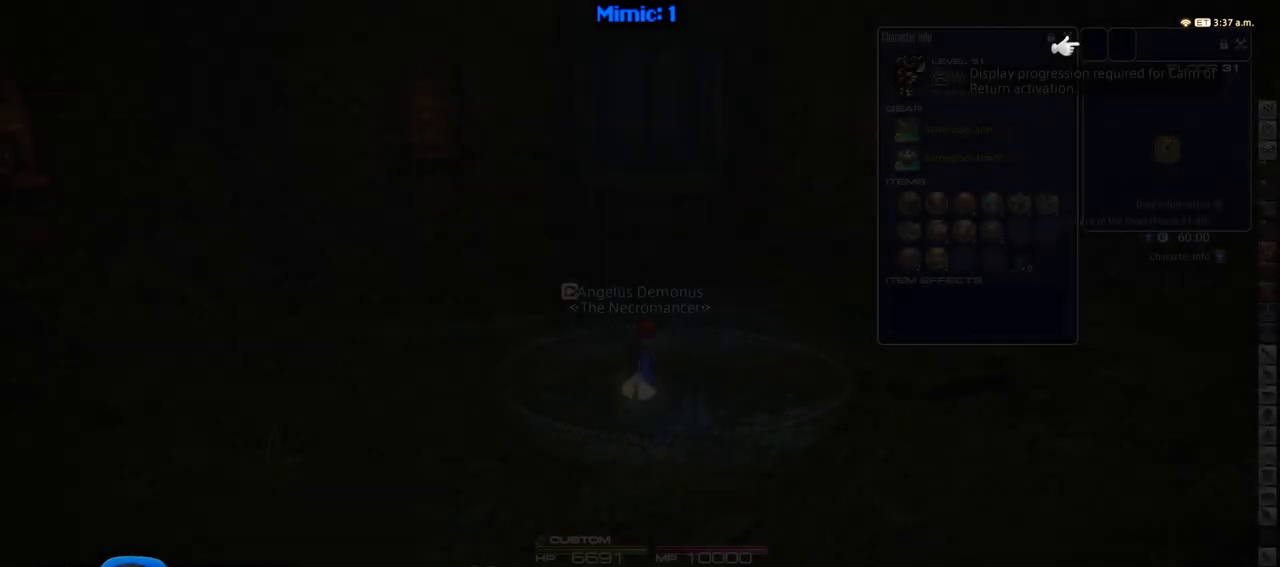
{"keys": [], "events": []}
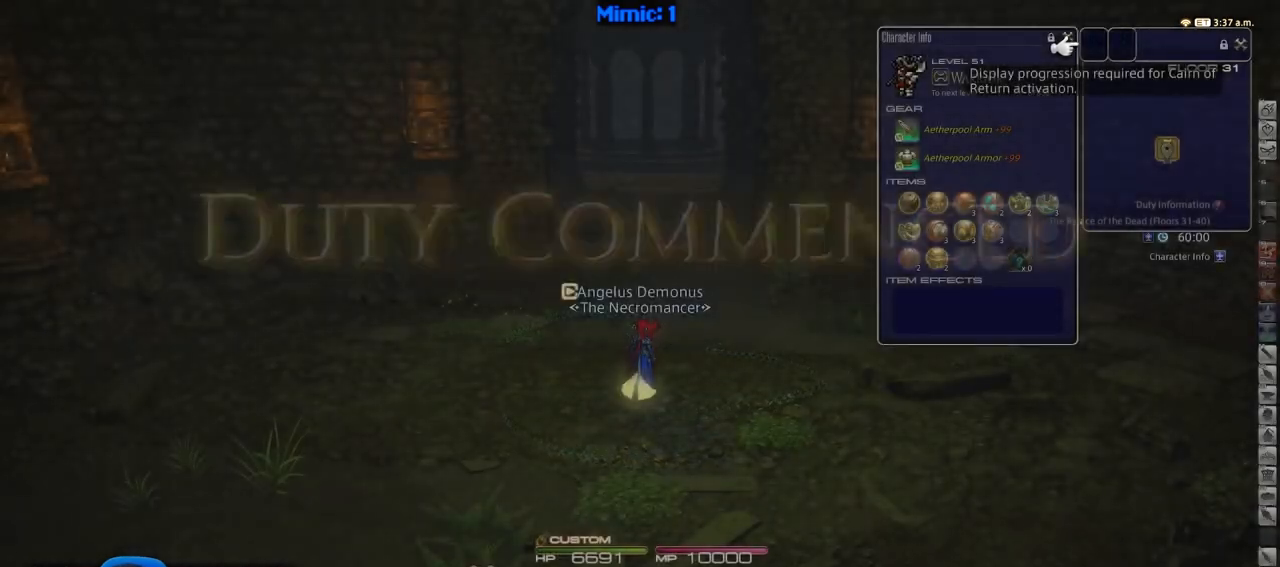
{"keys": ["rbracket", "w"], "events": [[116, "rbracket", "down"], [200, "w", "down"]]}
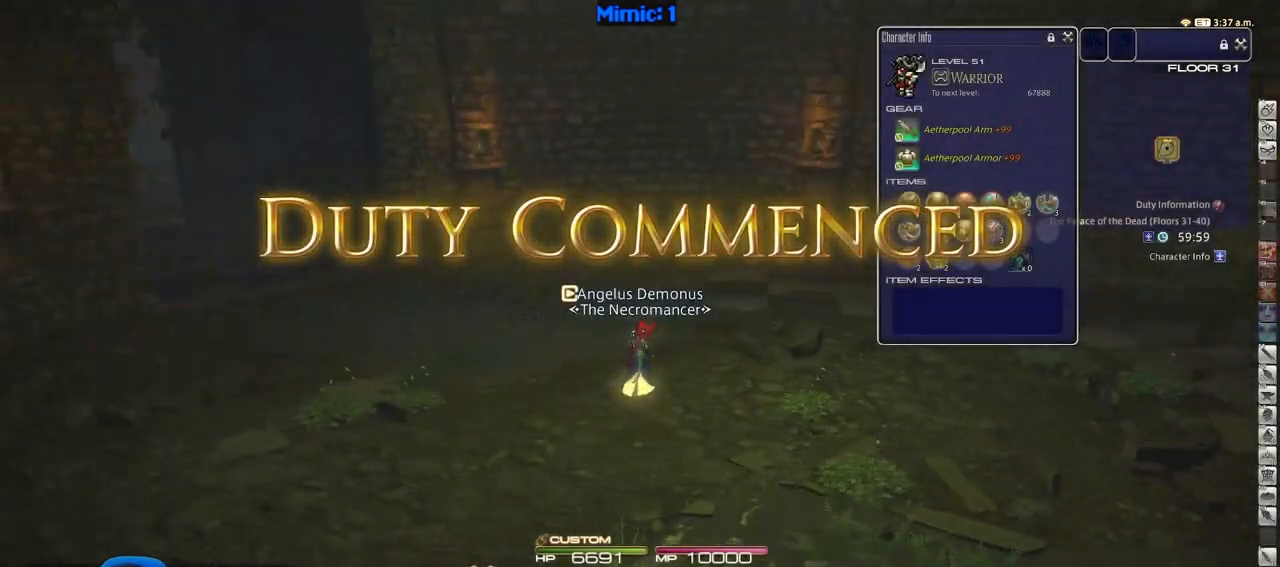
{"keys": ["w"], "events": [[217, "rbracket", "up"]]}
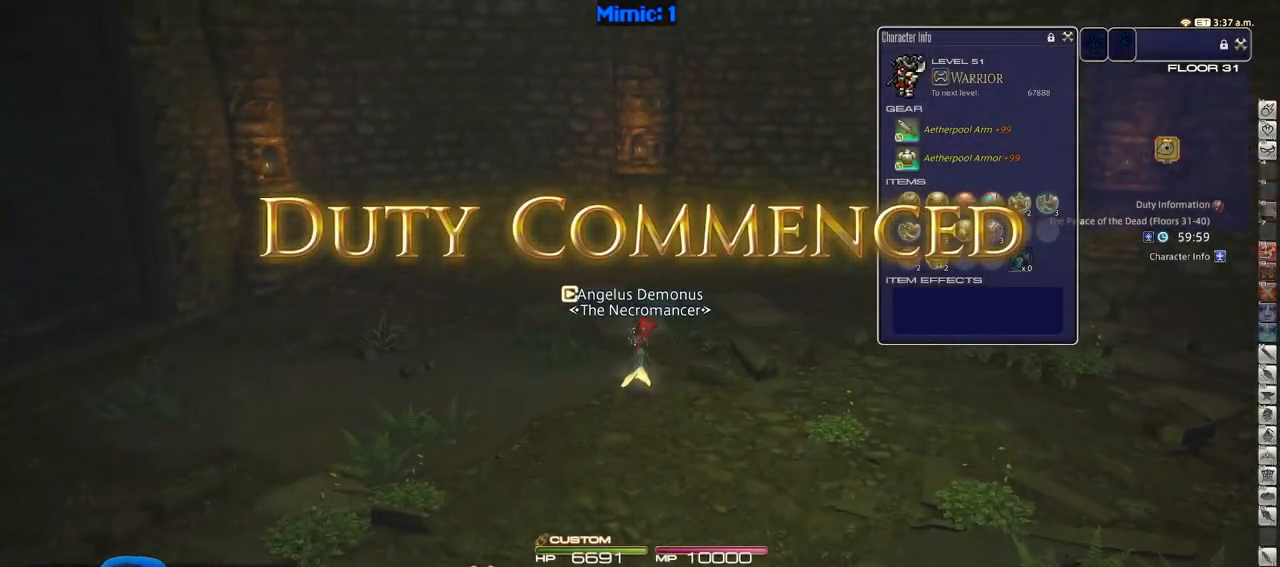
{"keys": ["d", "w"], "events": [[50, "shift_r", "down"], [133, "d", "down"], [133, "equals", "down"], [233, "equals", "up"], [233, "shift_r", "up"]]}
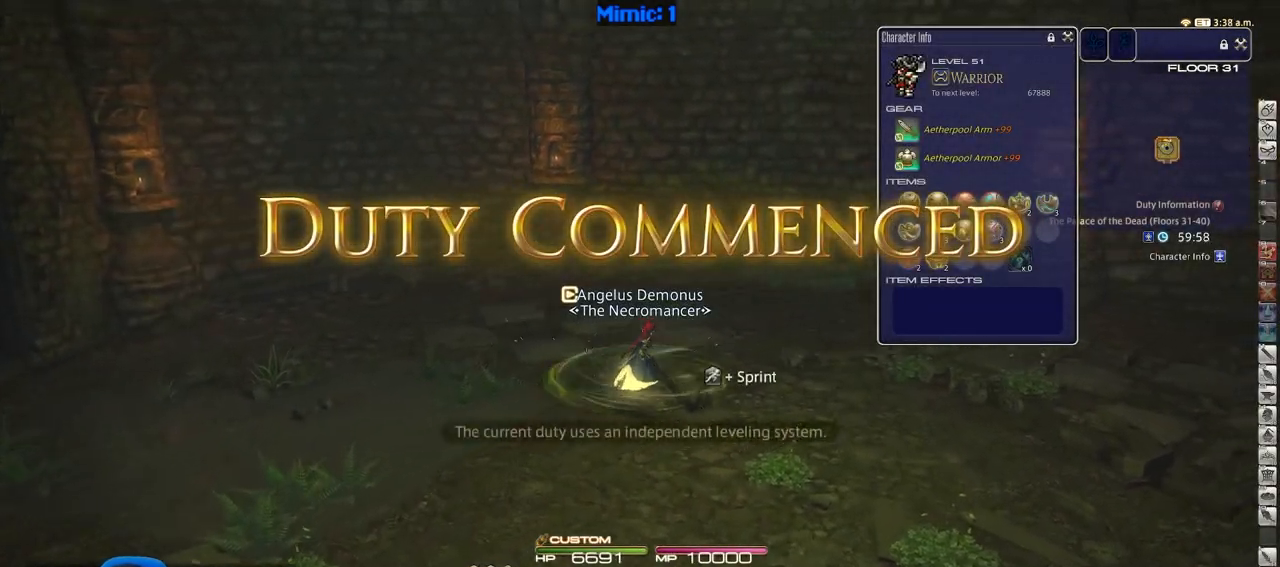
{"keys": ["d", "rbracket", "w"], "events": [[17, "rbracket", "down"]]}